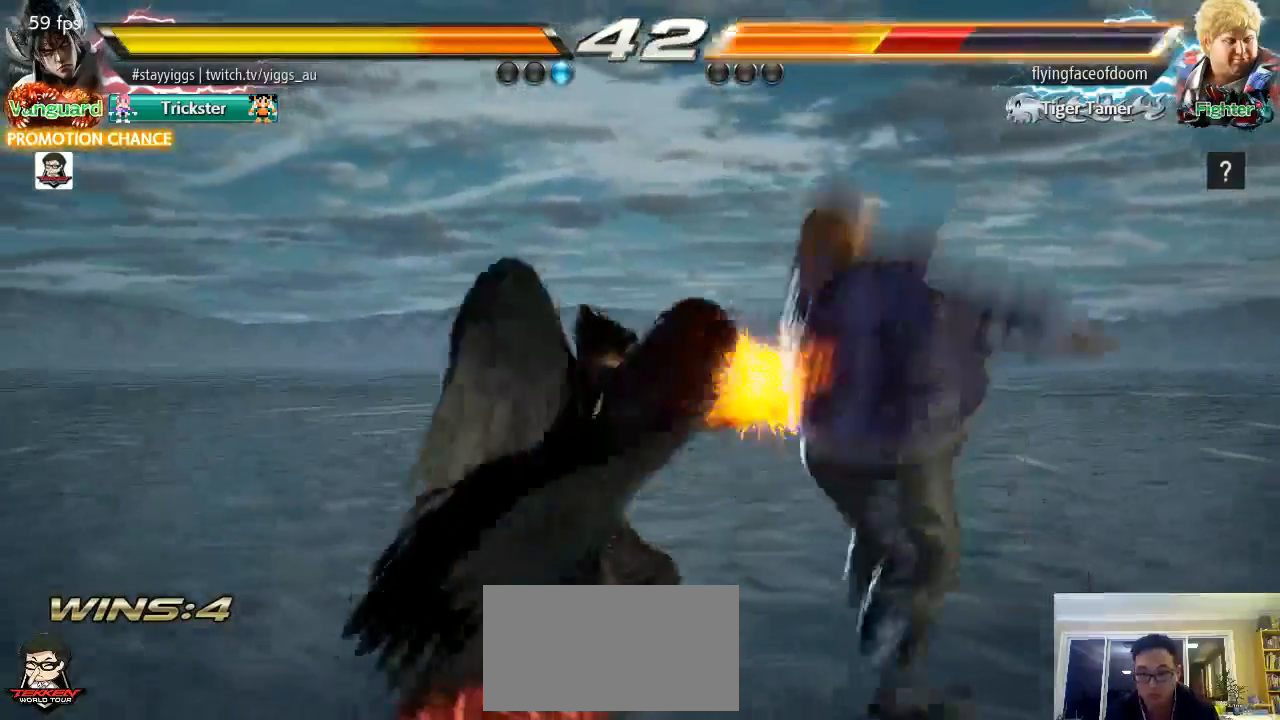
Gameplay with a controller (arcade stick); each line is a JSON object with the inputs held at the frame after it (dt_ms = milliseconds from this image to that frame). "events" lists button and stick changes between this image and that frame as [ms after this image, input, new state], when the widget could be followed in between. Not read: L3 R3 SELECT START.
{"dt_ms": 500, "buttons": [], "left_stick": "down", "events": [[83, "left_stick", "down"], [283, "TRIANGLE", "down"], [383, "TRIANGLE", "up"]]}
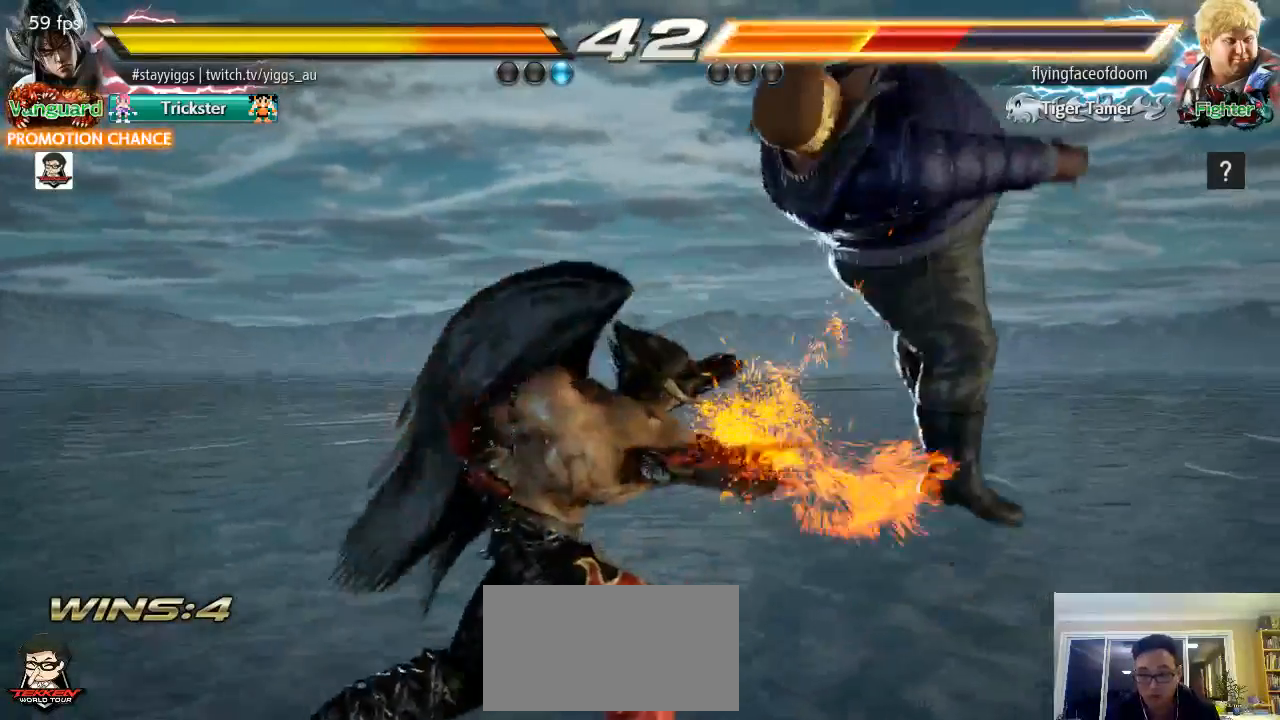
{"dt_ms": 500, "buttons": [], "left_stick": "center", "events": [[150, "TRIANGLE", "down"], [283, "TRIANGLE", "up"], [350, "left_stick", "center"]]}
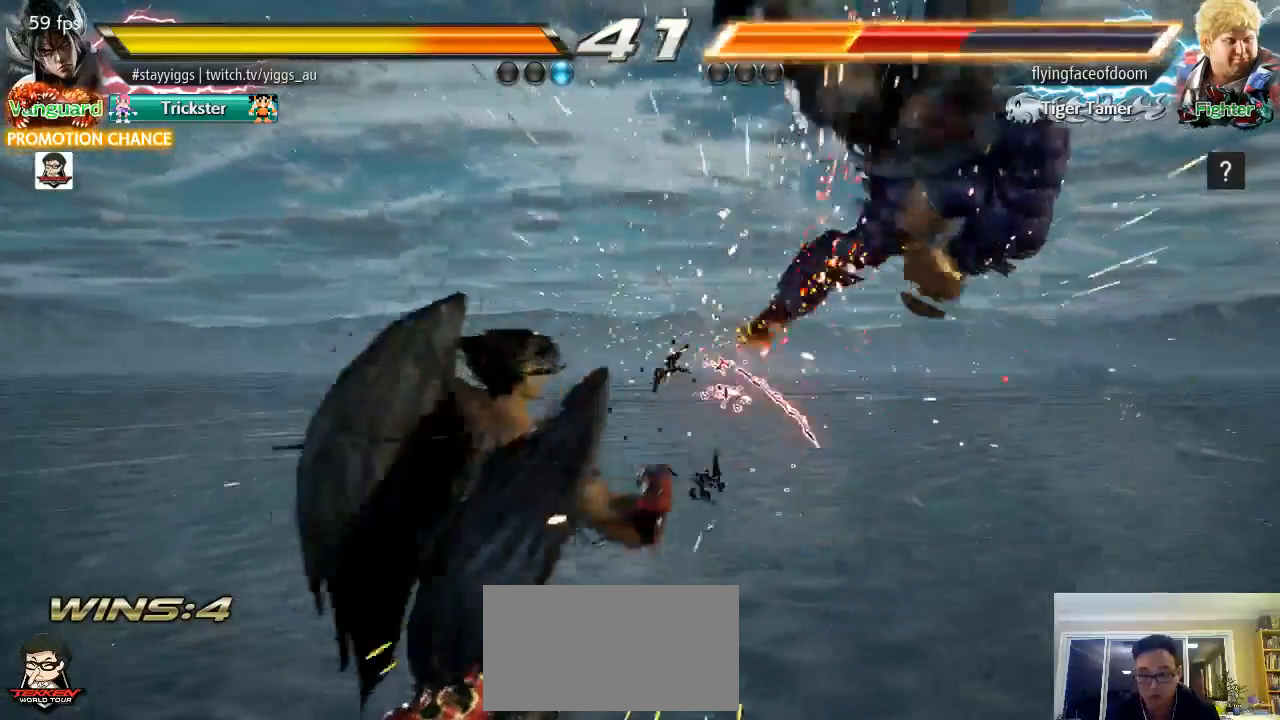
{"dt_ms": 500, "buttons": [], "left_stick": "center", "events": [[250, "left_stick", "right"], [350, "left_stick", "down"], [400, "left_stick", "down-right"], [500, "left_stick", "center"]]}
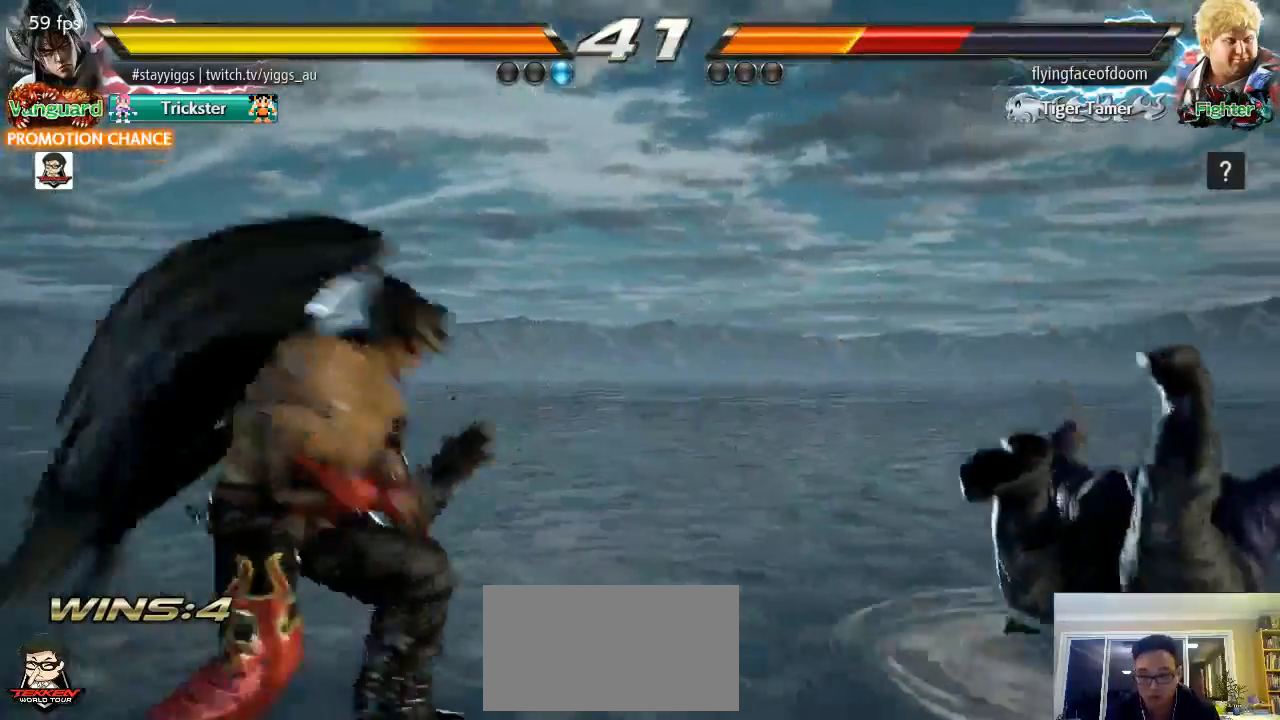
{"dt_ms": 500, "buttons": [], "left_stick": "center", "events": [[83, "left_stick", "right"], [117, "TRIANGLE", "down"], [217, "left_stick", "center"], [250, "TRIANGLE", "up"]]}
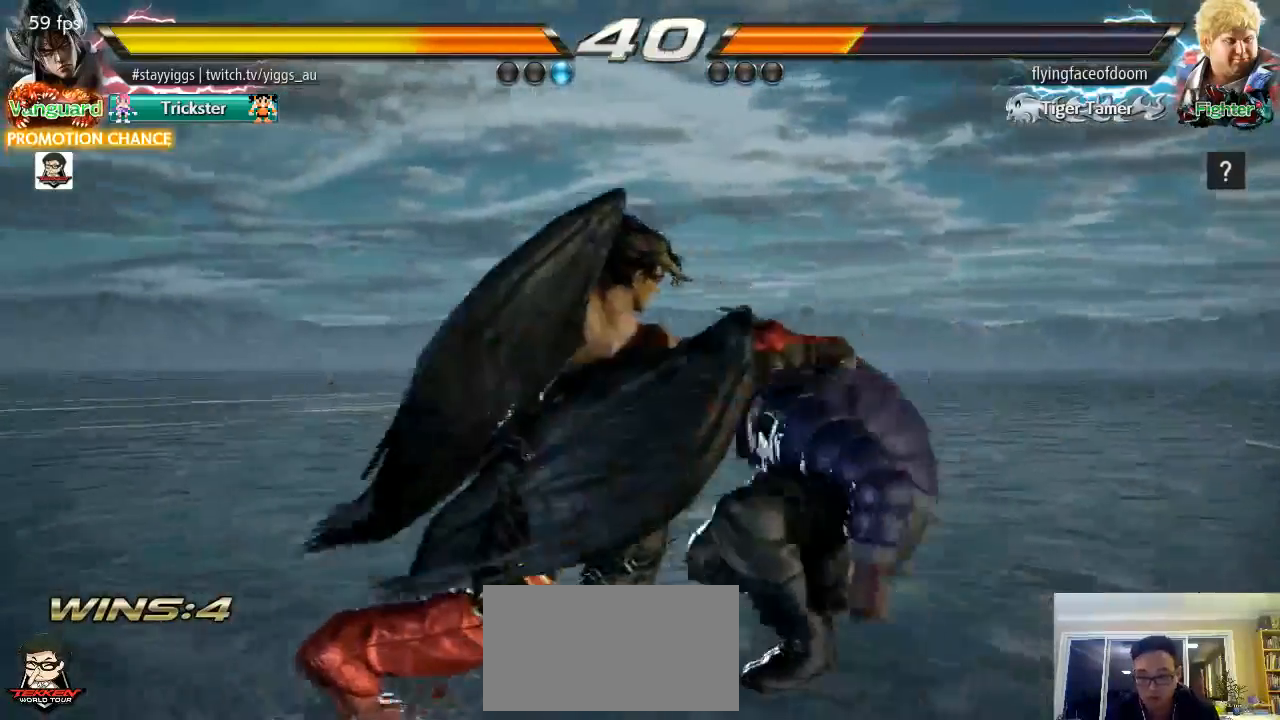
{"dt_ms": 500, "buttons": [], "left_stick": "center", "events": [[217, "left_stick", "down"], [283, "left_stick", "center"]]}
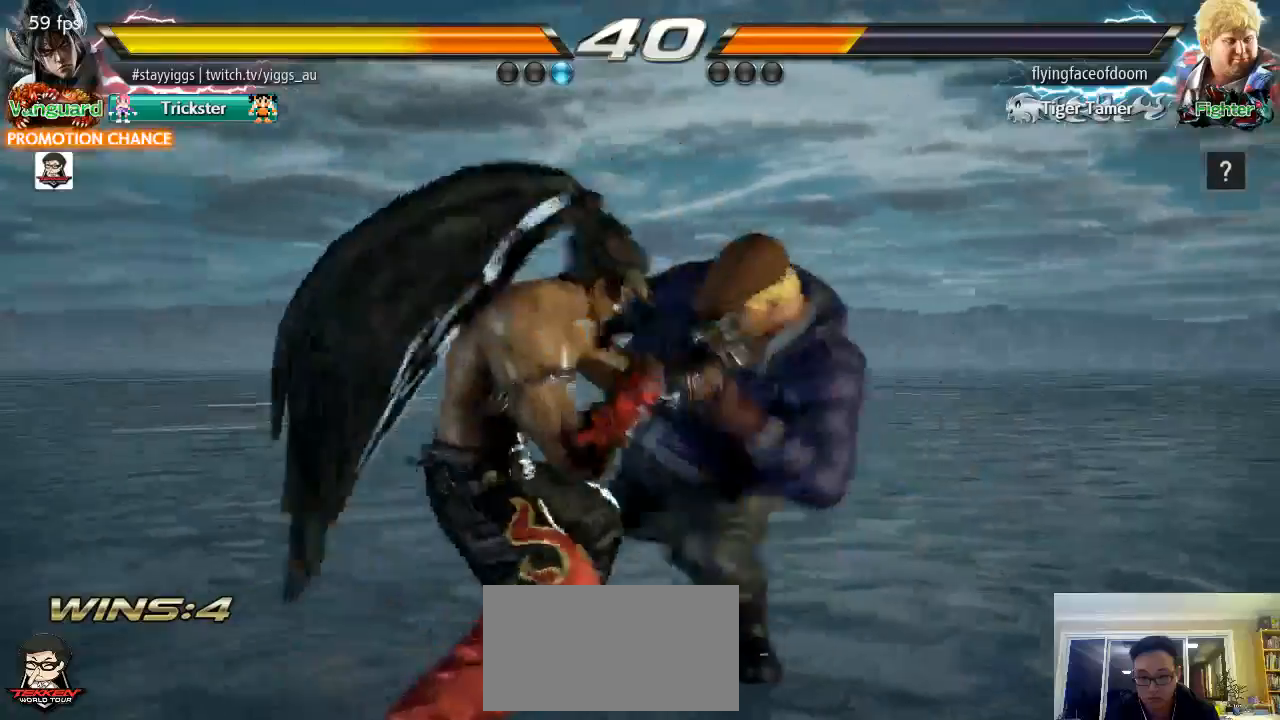
{"dt_ms": 500, "buttons": [], "left_stick": "down", "events": [[17, "TRIANGLE", "down"], [183, "TRIANGLE", "up"], [483, "left_stick", "down"]]}
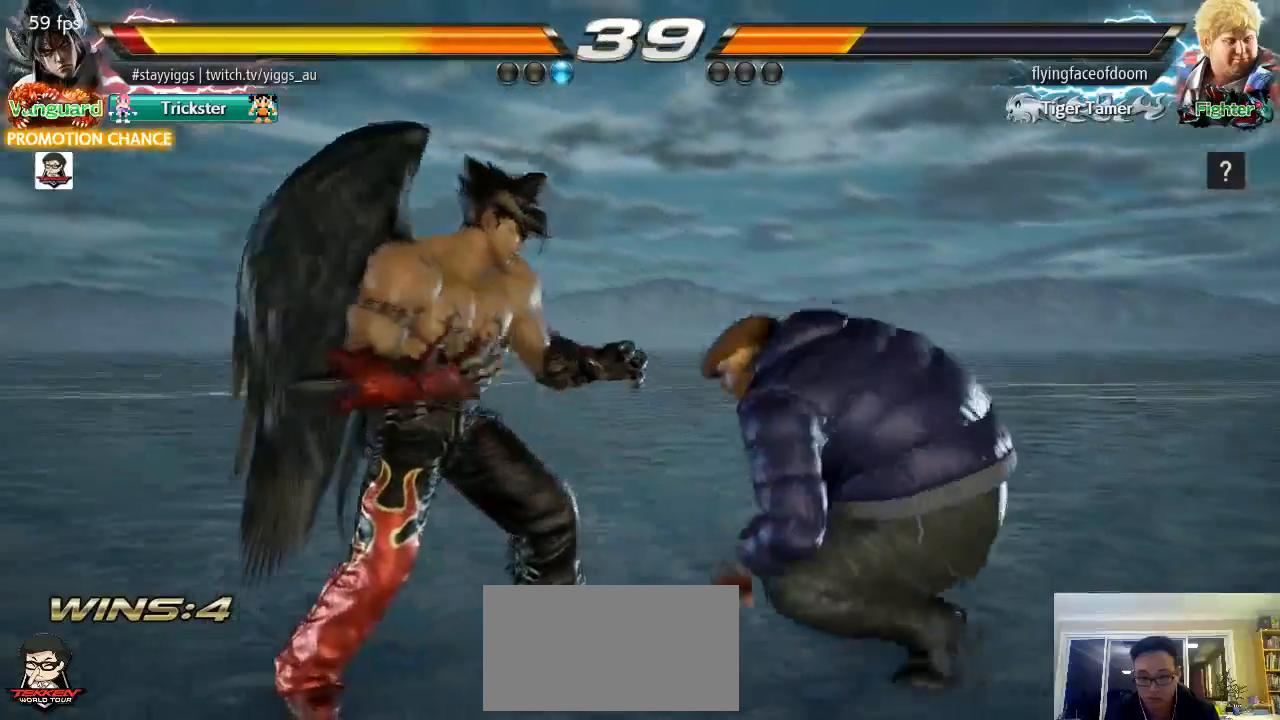
{"dt_ms": 500, "buttons": [], "left_stick": "center", "events": [[50, "left_stick", "center"], [217, "TRIANGLE", "down"], [217, "left_stick", "down"], [283, "left_stick", "center"], [317, "TRIANGLE", "up"]]}
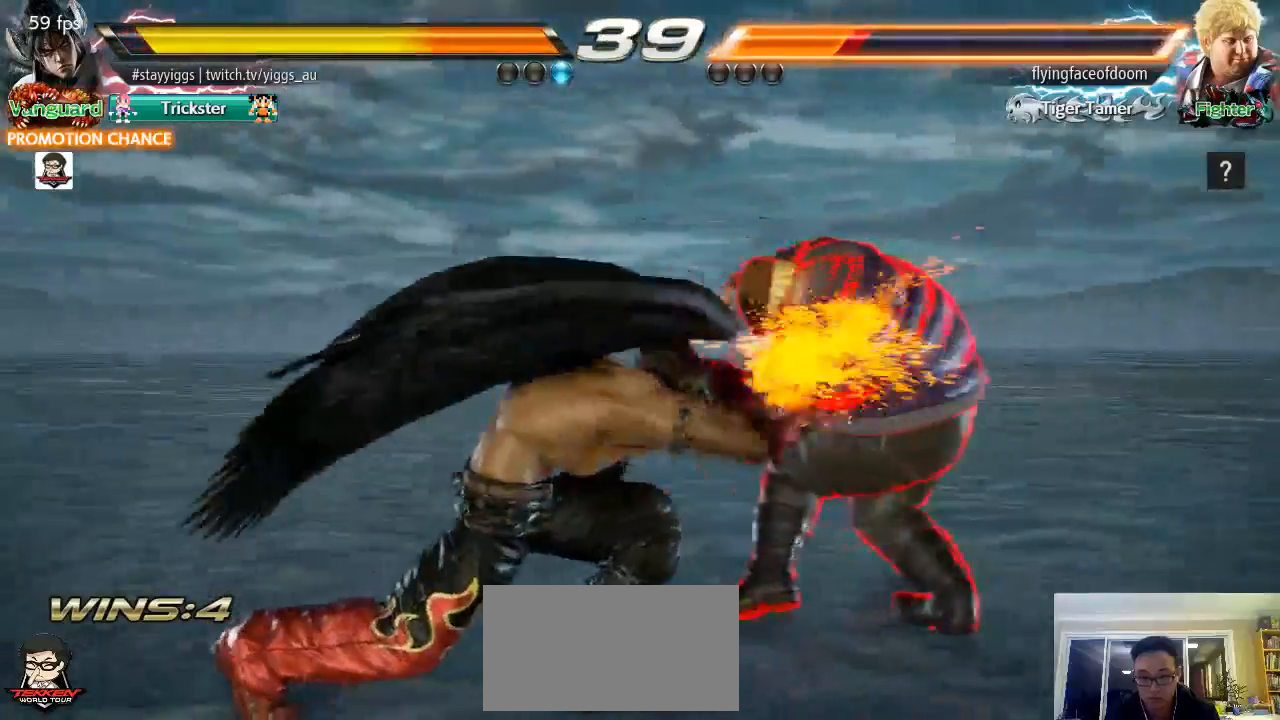
{"dt_ms": 500, "buttons": [], "left_stick": "center", "events": [[350, "TRIANGLE", "down"], [433, "TRIANGLE", "up"]]}
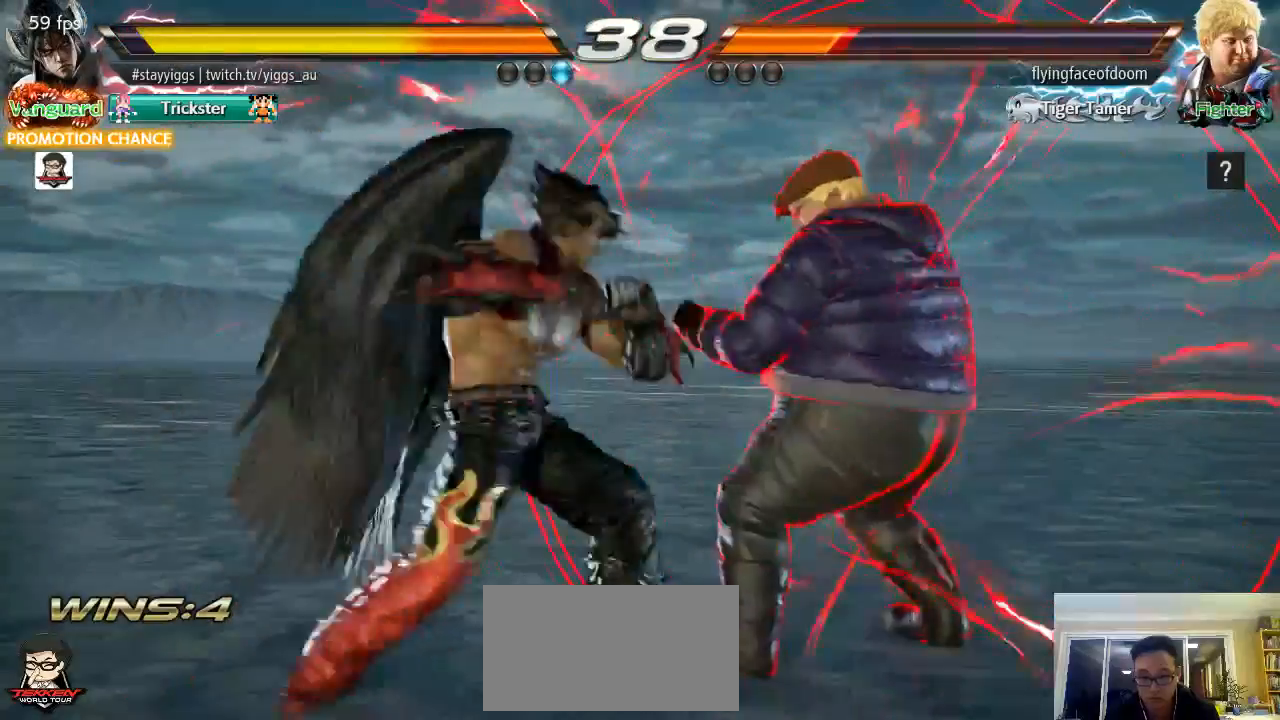
{"dt_ms": 500, "buttons": [], "left_stick": "center", "events": []}
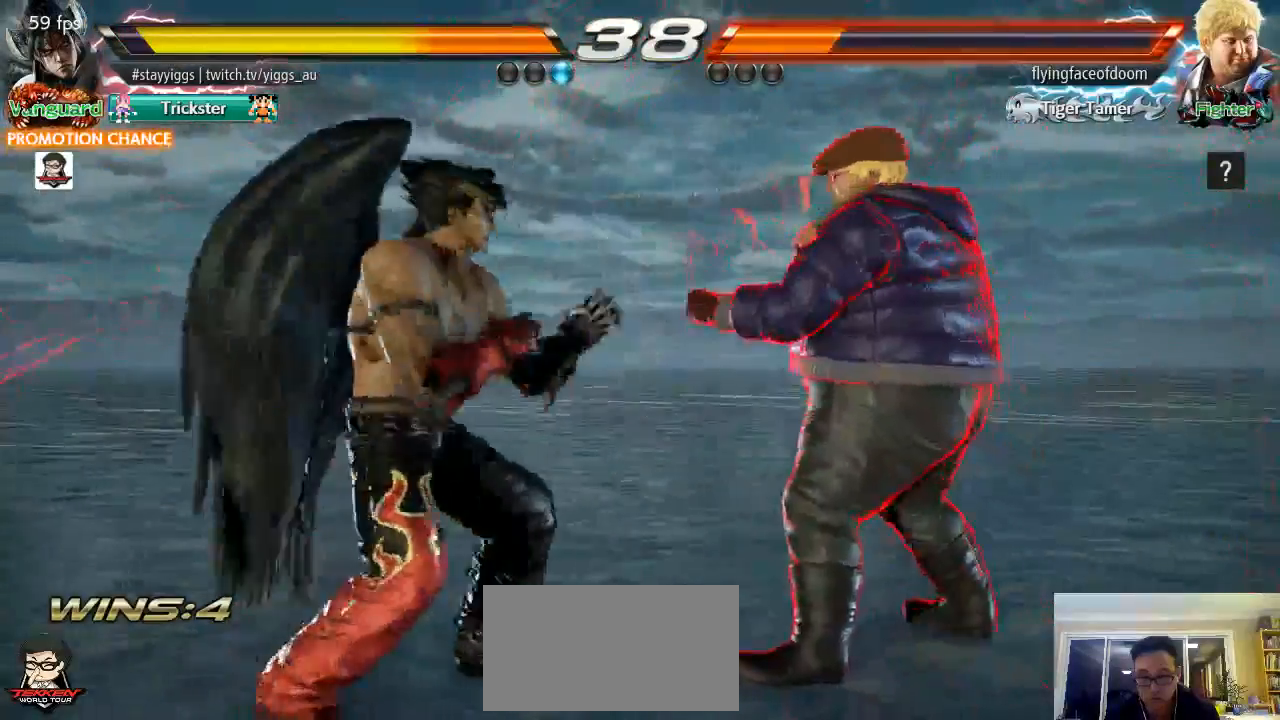
{"dt_ms": 500, "buttons": [], "left_stick": "center", "events": [[17, "left_stick", "down"], [250, "left_stick", "center"], [350, "left_stick", "down"], [400, "left_stick", "center"]]}
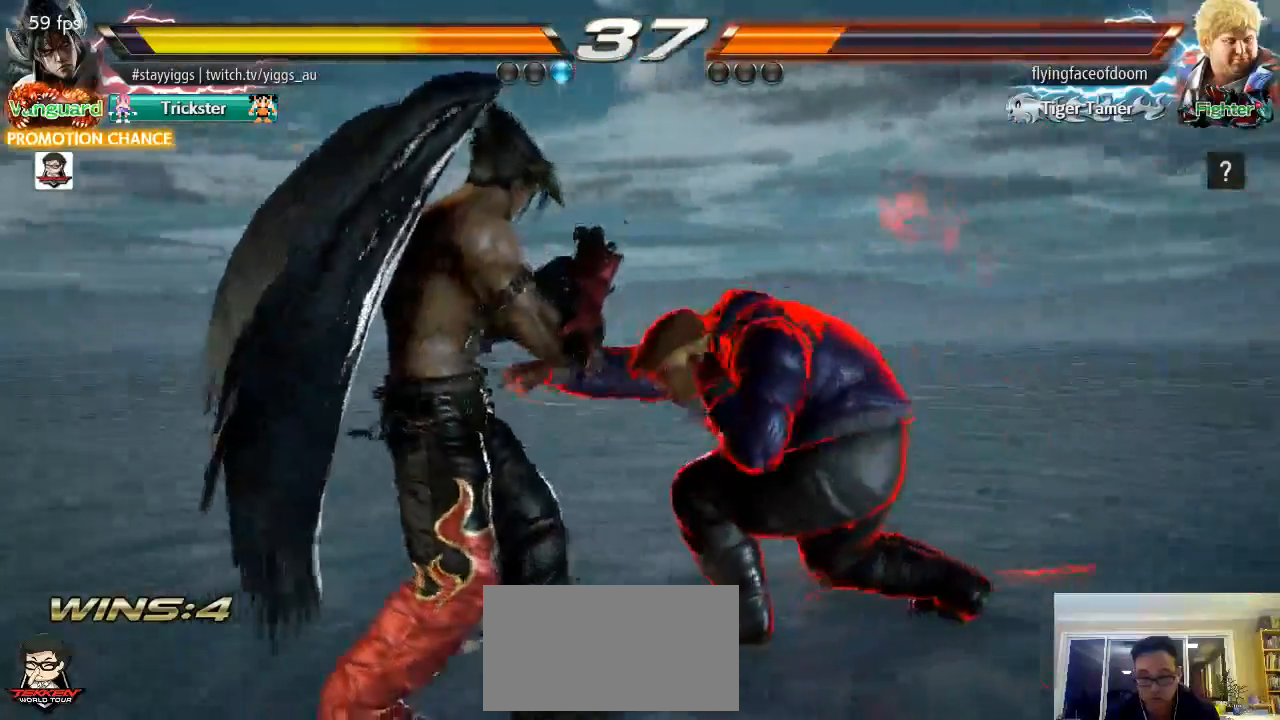
{"dt_ms": 500, "buttons": [], "left_stick": "down-right", "events": [[50, "left_stick", "down-right"], [117, "left_stick", "center"], [267, "left_stick", "down-right"], [350, "left_stick", "center"], [483, "left_stick", "down-right"]]}
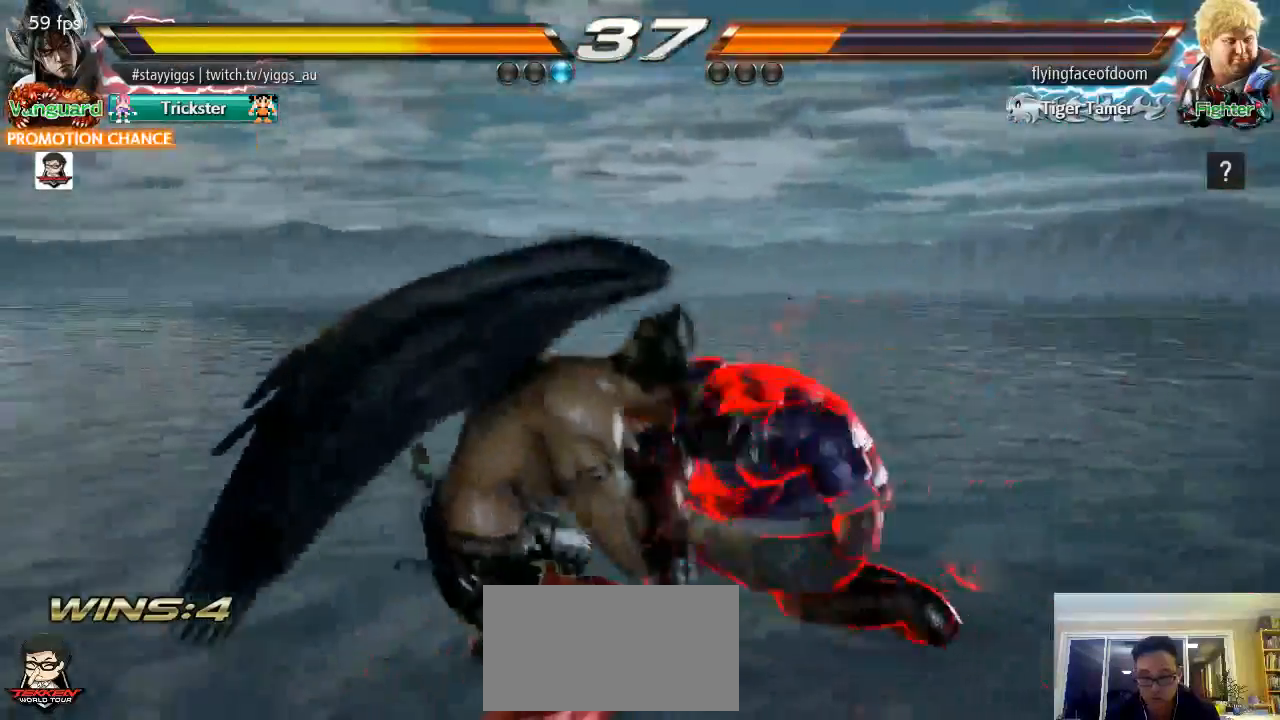
{"dt_ms": 500, "buttons": [], "left_stick": "center", "events": [[50, "left_stick", "center"], [183, "left_stick", "down-right"], [250, "left_stick", "center"]]}
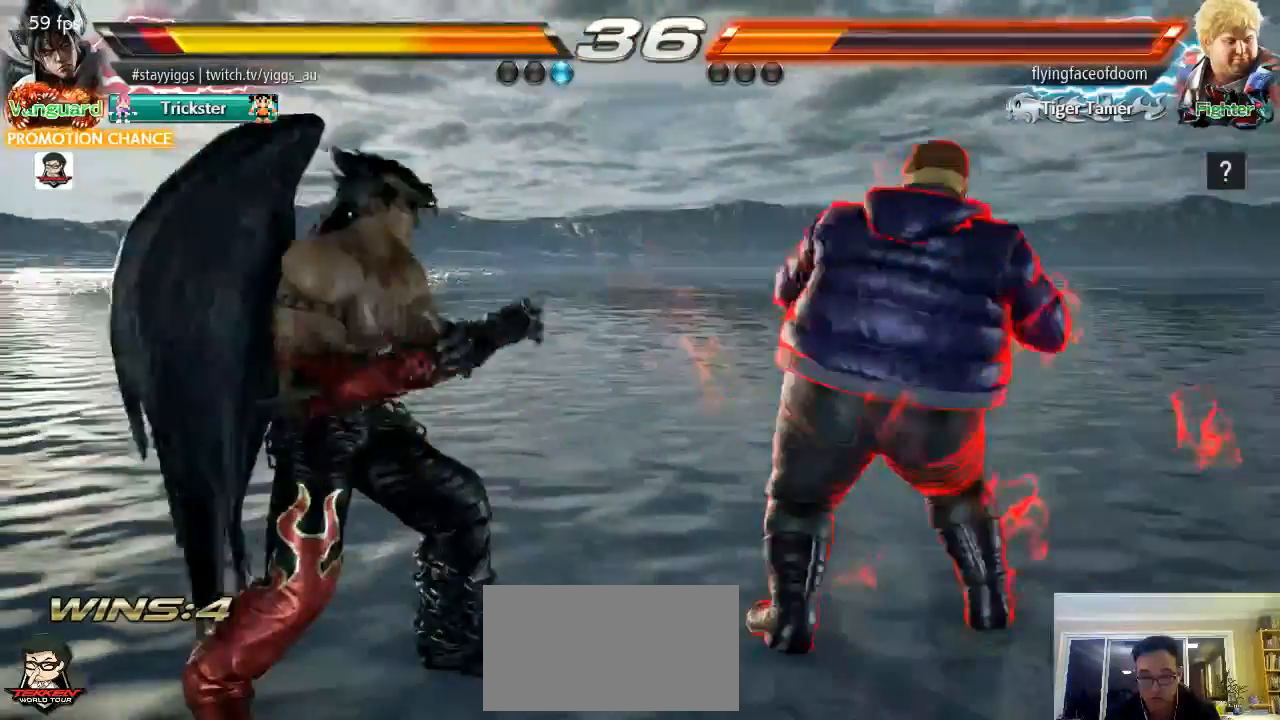
{"dt_ms": 500, "buttons": ["TRIANGLE"], "left_stick": "center", "events": [[83, "left_stick", "down-left"], [317, "left_stick", "center"], [400, "TRIANGLE", "down"]]}
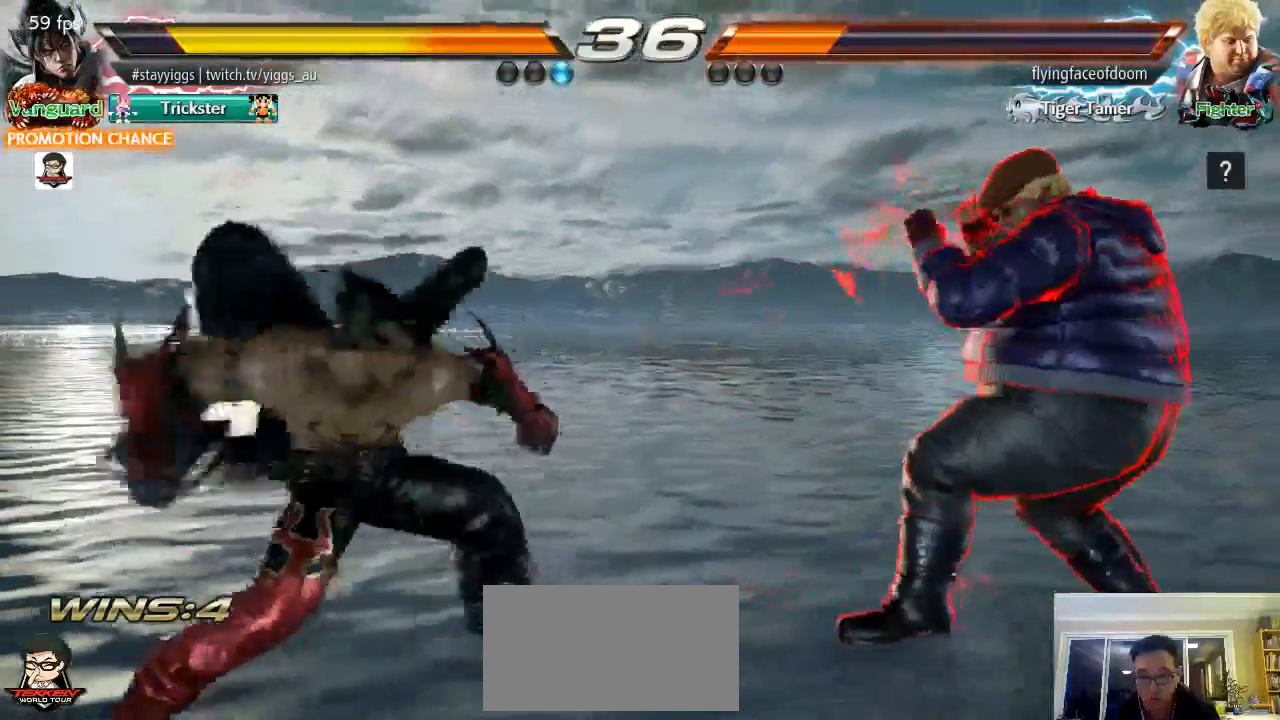
{"dt_ms": 500, "buttons": [], "left_stick": "center", "events": [[67, "TRIANGLE", "up"]]}
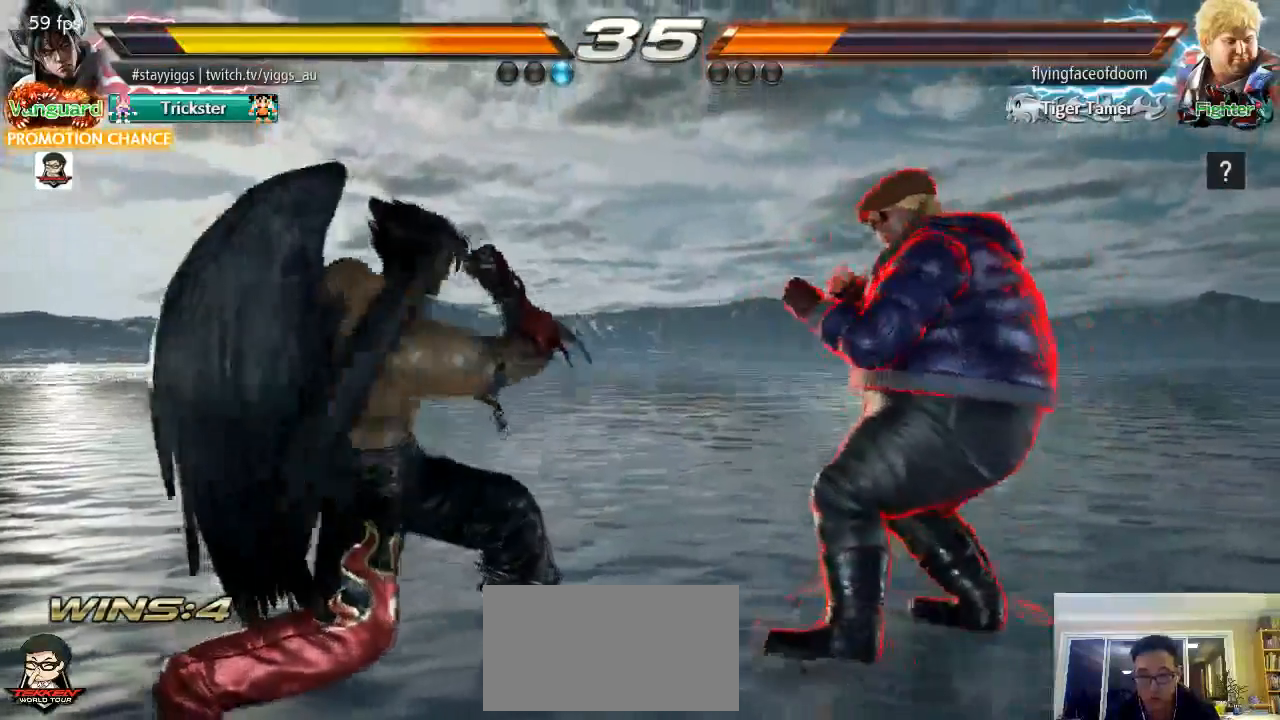
{"dt_ms": 500, "buttons": [], "left_stick": "center", "events": [[17, "left_stick", "left"], [433, "left_stick", "center"]]}
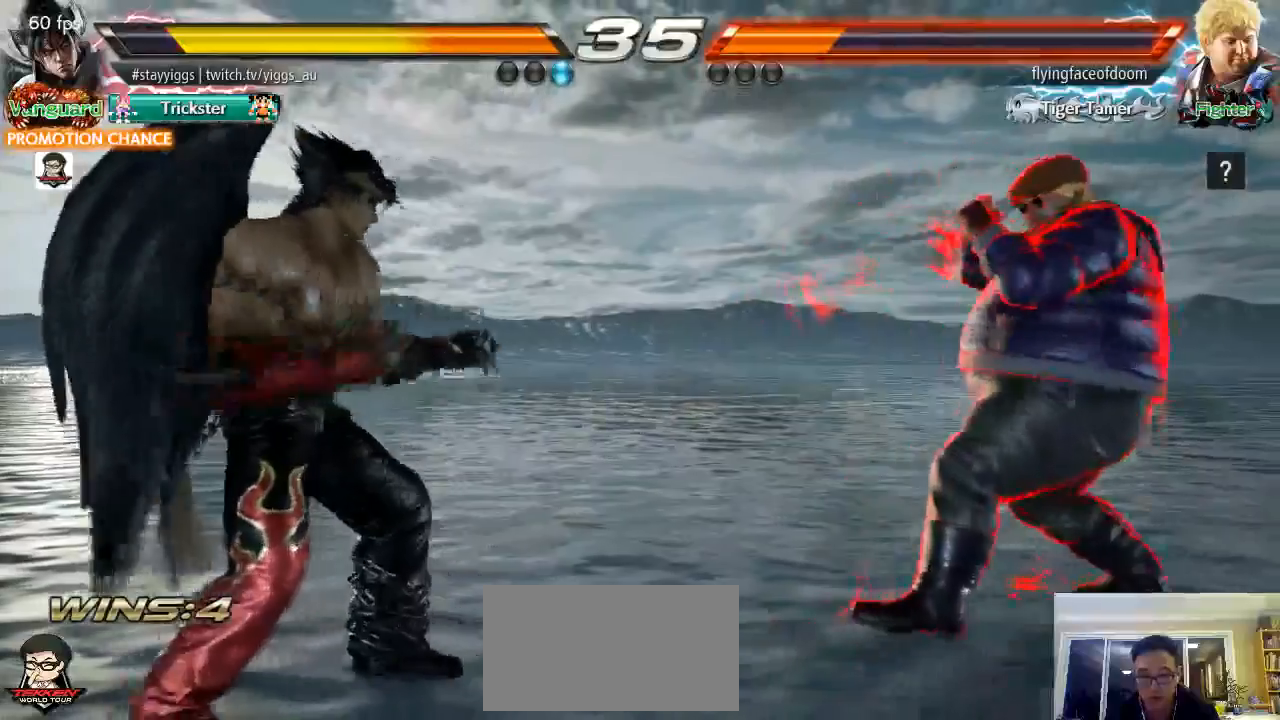
{"dt_ms": 500, "buttons": [], "left_stick": "center", "events": [[250, "SQUARE", "down"], [317, "SQUARE", "up"]]}
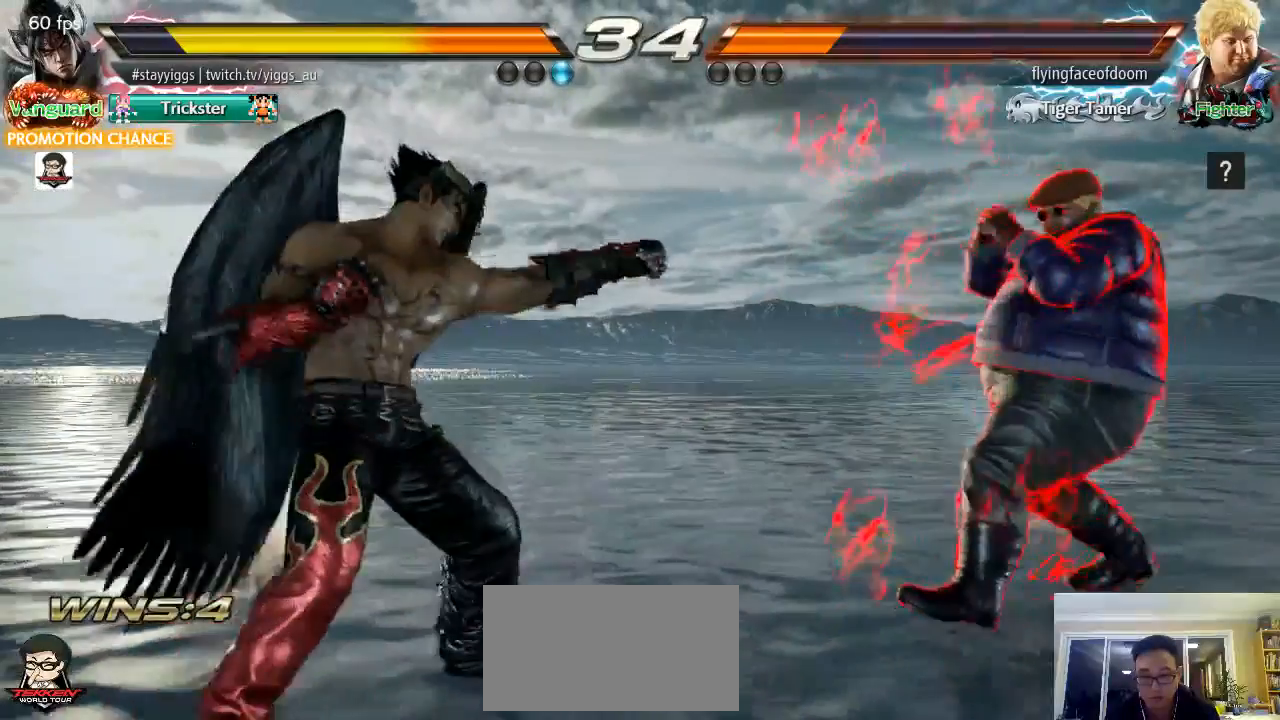
{"dt_ms": 500, "buttons": ["TRIANGLE"], "left_stick": "center", "events": [[150, "left_stick", "left"], [283, "SQUARE", "down"], [350, "SQUARE", "up"], [483, "TRIANGLE", "down"], [483, "left_stick", "center"]]}
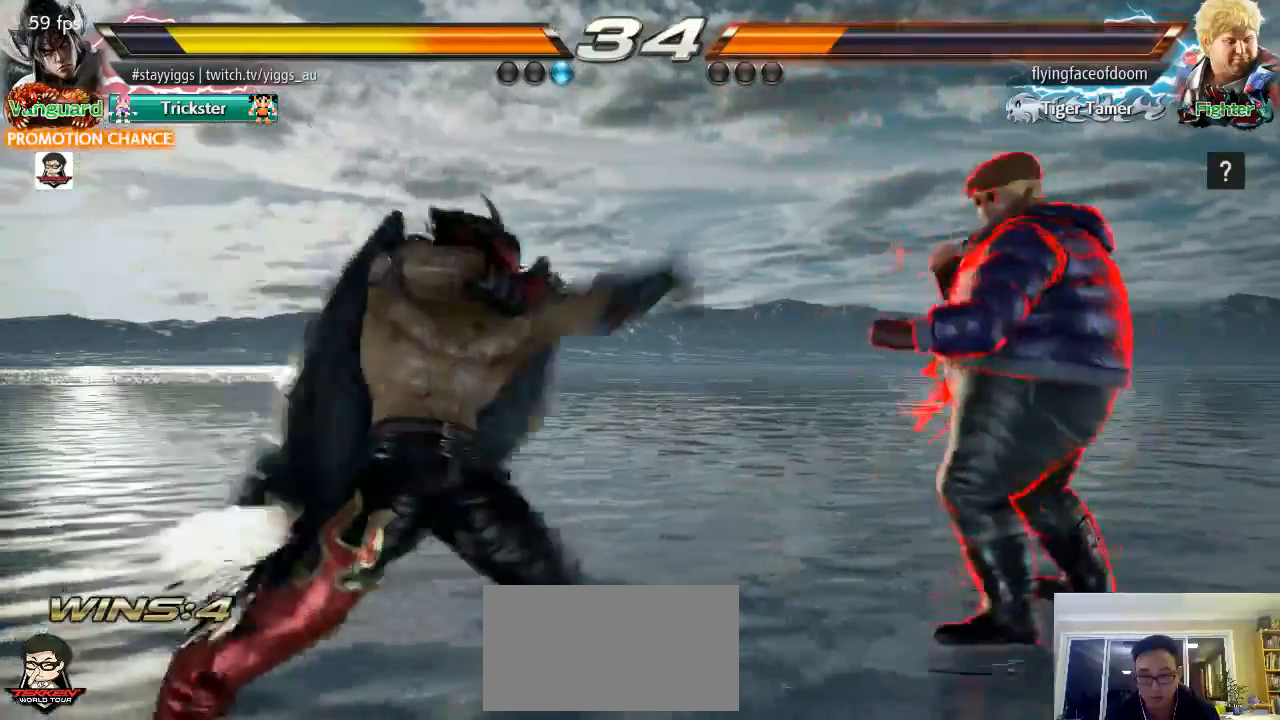
{"dt_ms": 500, "buttons": [], "left_stick": "left", "events": [[50, "TRIANGLE", "up"], [217, "SQUARE", "down"], [217, "TRIANGLE", "down"], [317, "SQUARE", "up"], [317, "TRIANGLE", "up"], [350, "left_stick", "left"]]}
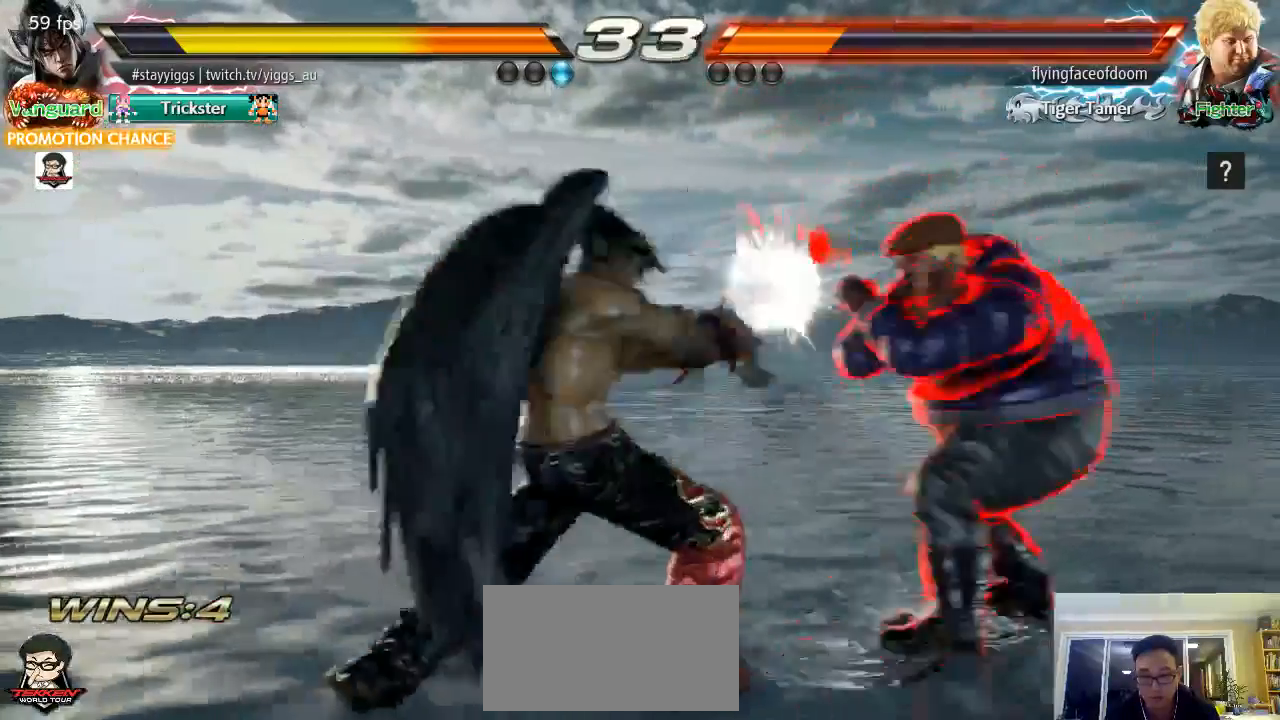
{"dt_ms": 500, "buttons": [], "left_stick": "down-left", "events": [[117, "left_stick", "down-left"]]}
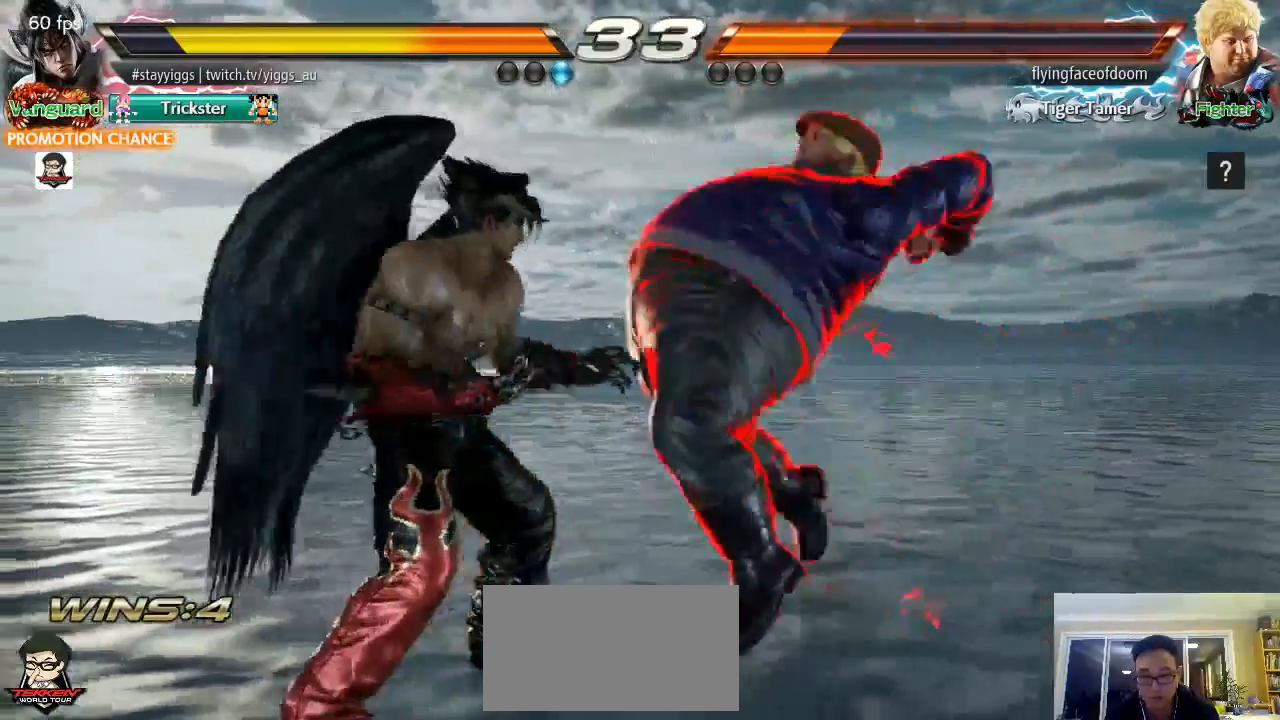
{"dt_ms": 500, "buttons": [], "left_stick": "left", "events": [[17, "left_stick", "center"], [83, "left_stick", "left"]]}
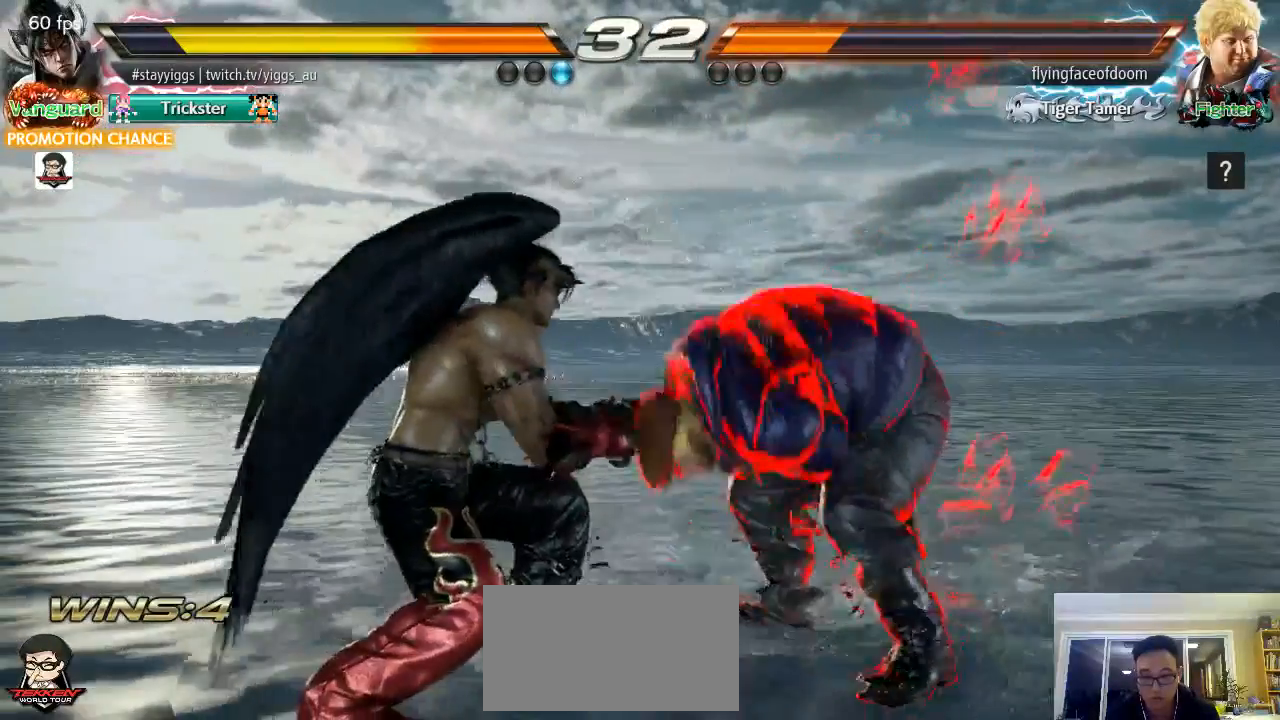
{"dt_ms": 500, "buttons": [], "left_stick": "center", "events": [[183, "TRIANGLE", "down"], [183, "left_stick", "center"], [233, "SQUARE", "down"], [417, "SQUARE", "up"], [417, "TRIANGLE", "up"]]}
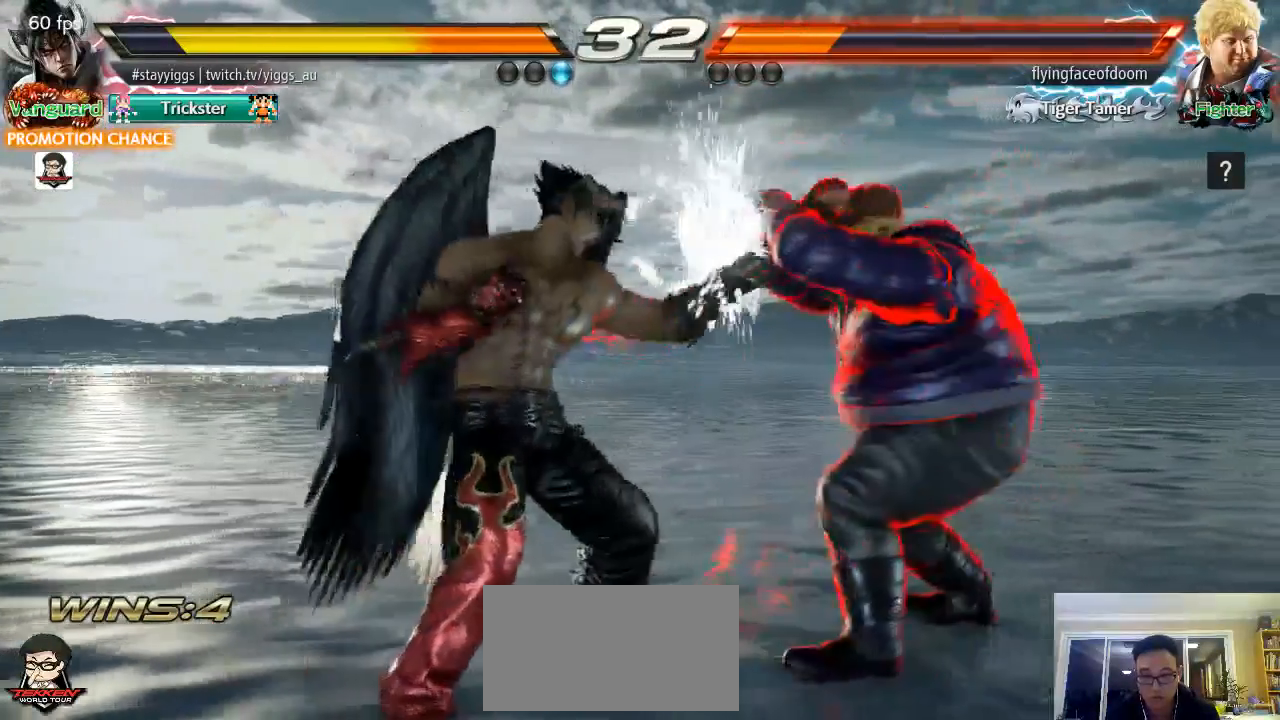
{"dt_ms": 500, "buttons": [], "left_stick": "center", "events": [[283, "left_stick", "down"], [383, "left_stick", "center"]]}
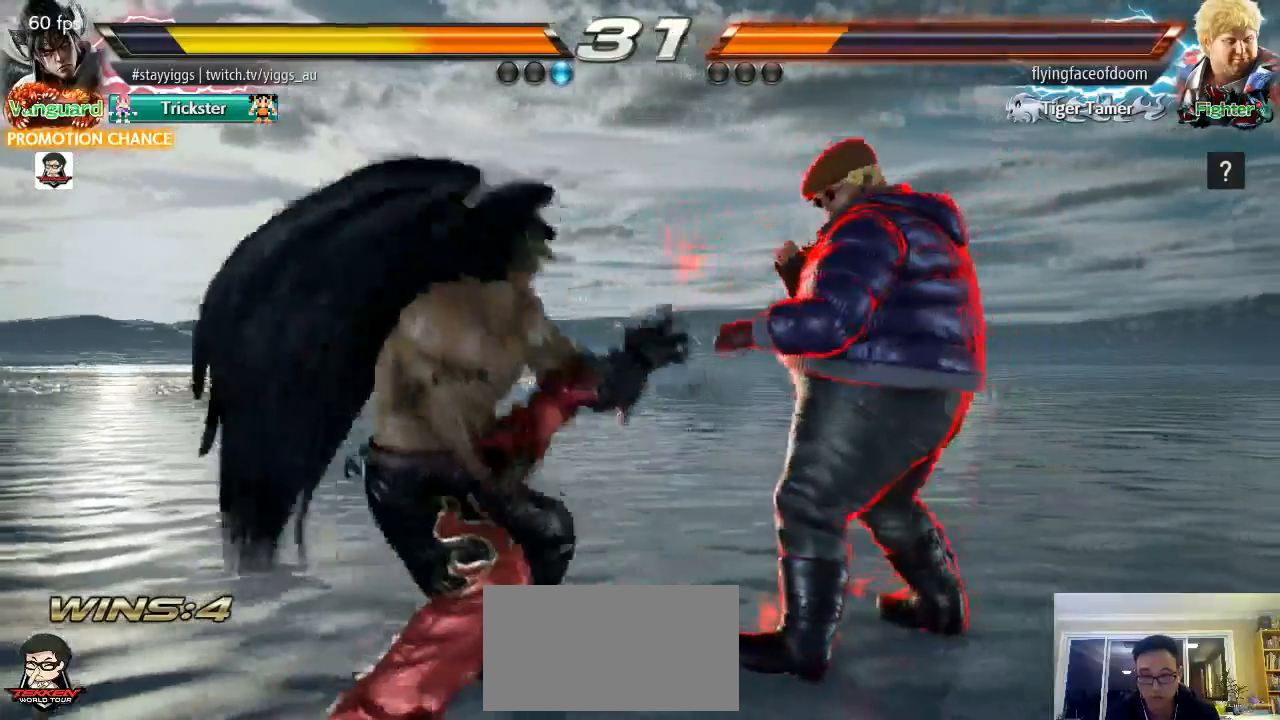
{"dt_ms": 1000, "buttons": [], "left_stick": "center"}
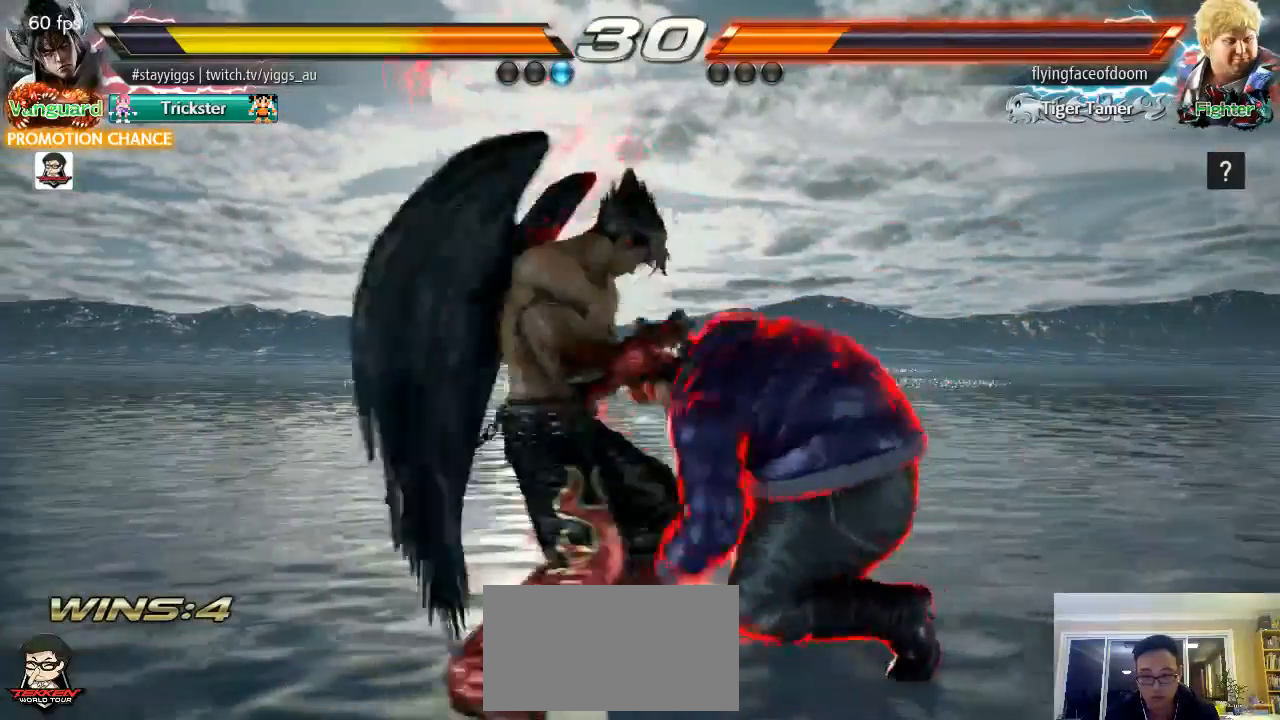
{"dt_ms": 500, "buttons": [], "left_stick": "left"}
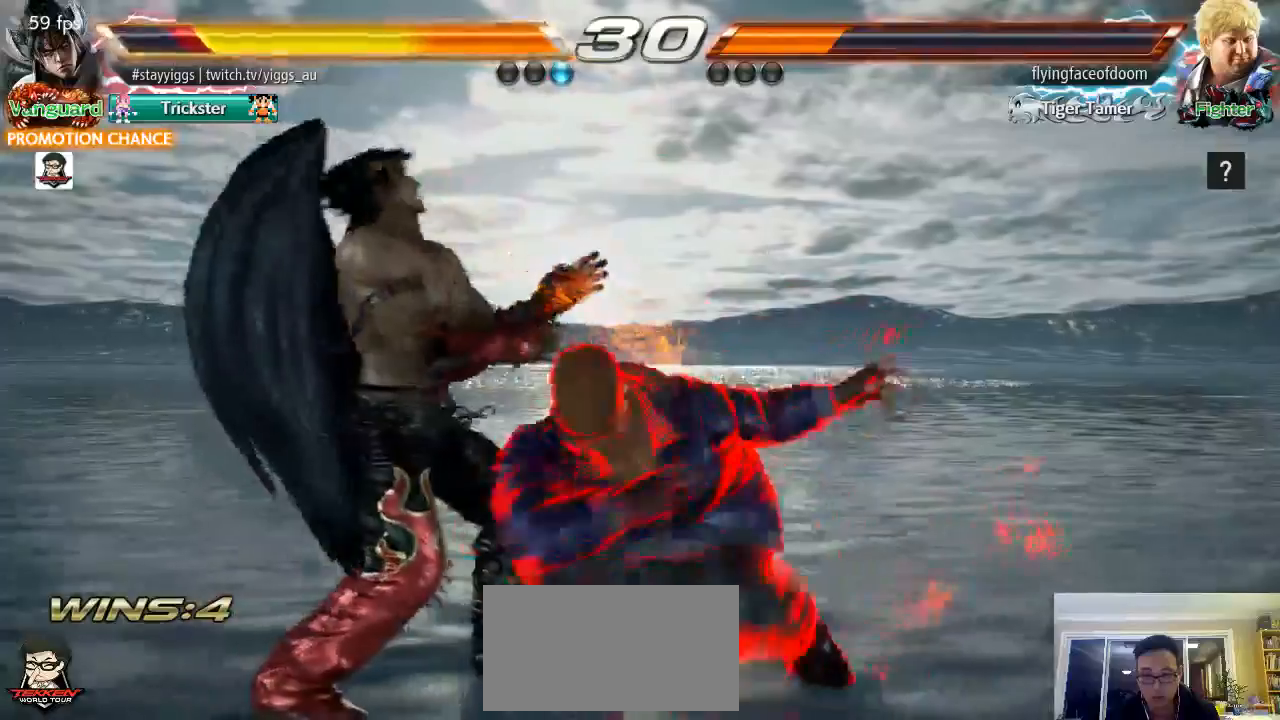
{"dt_ms": 500, "buttons": [], "left_stick": "center", "events": [[283, "left_stick", "center"]]}
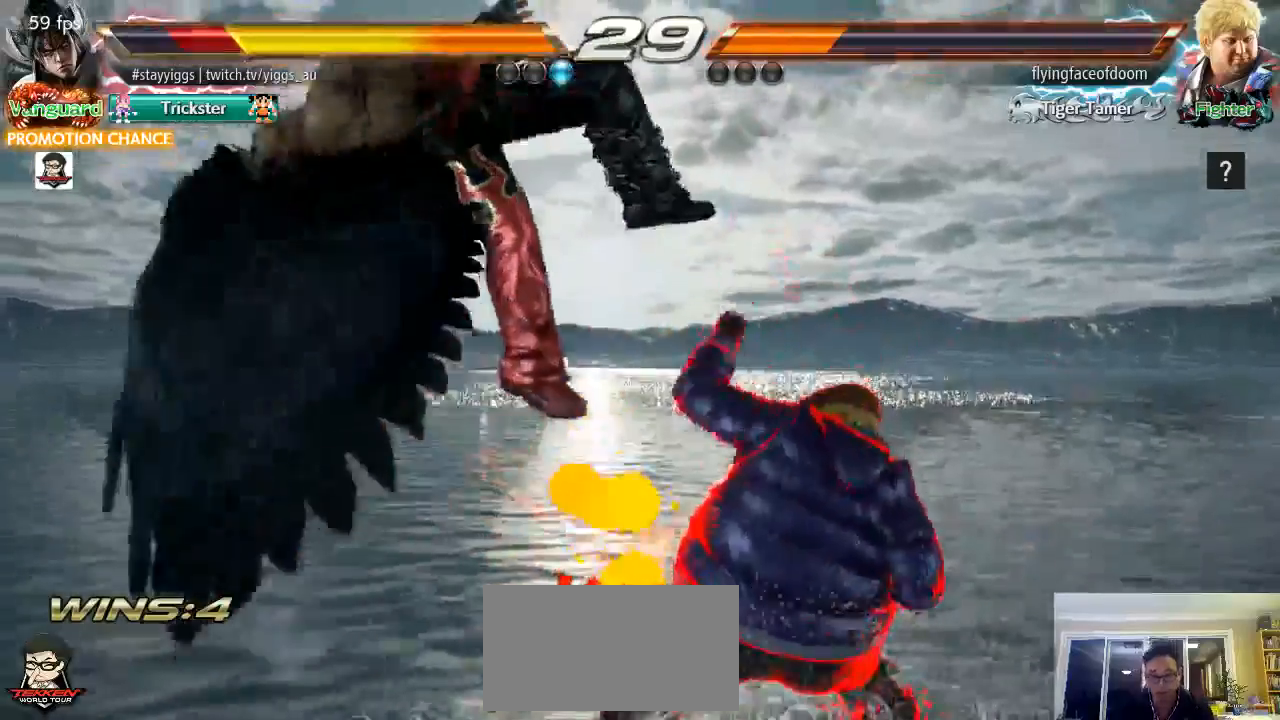
{"dt_ms": 500, "buttons": [], "left_stick": "center", "events": [[100, "R2", "down"], [250, "R2", "up"]]}
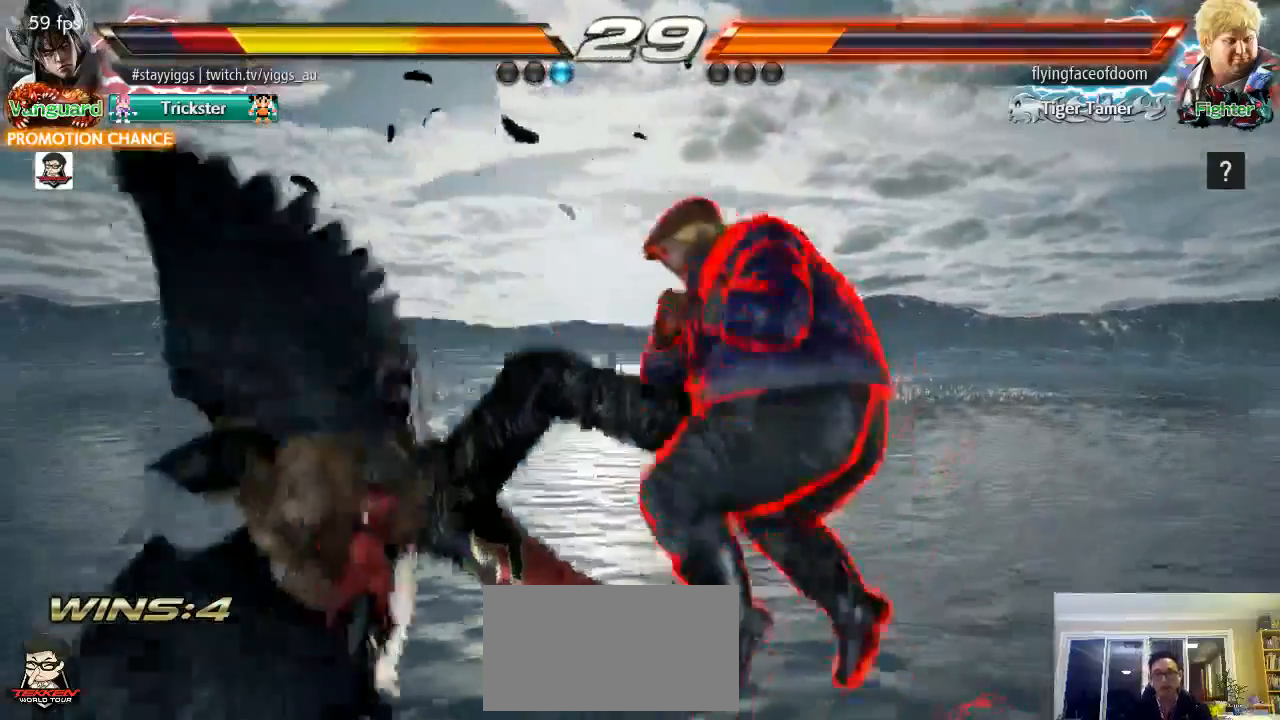
{"dt_ms": 500, "buttons": [], "left_stick": "center", "events": []}
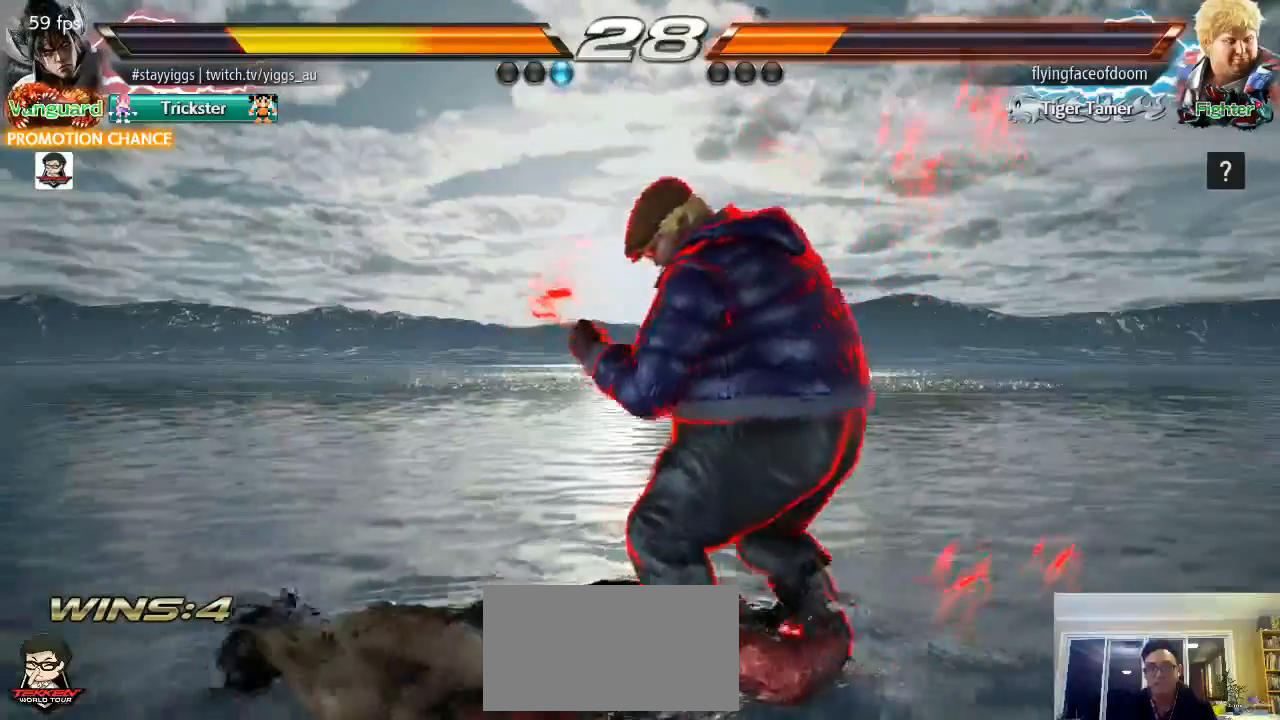
{"dt_ms": 500, "buttons": [], "left_stick": "center", "events": [[117, "left_stick", "up"], [267, "left_stick", "center"]]}
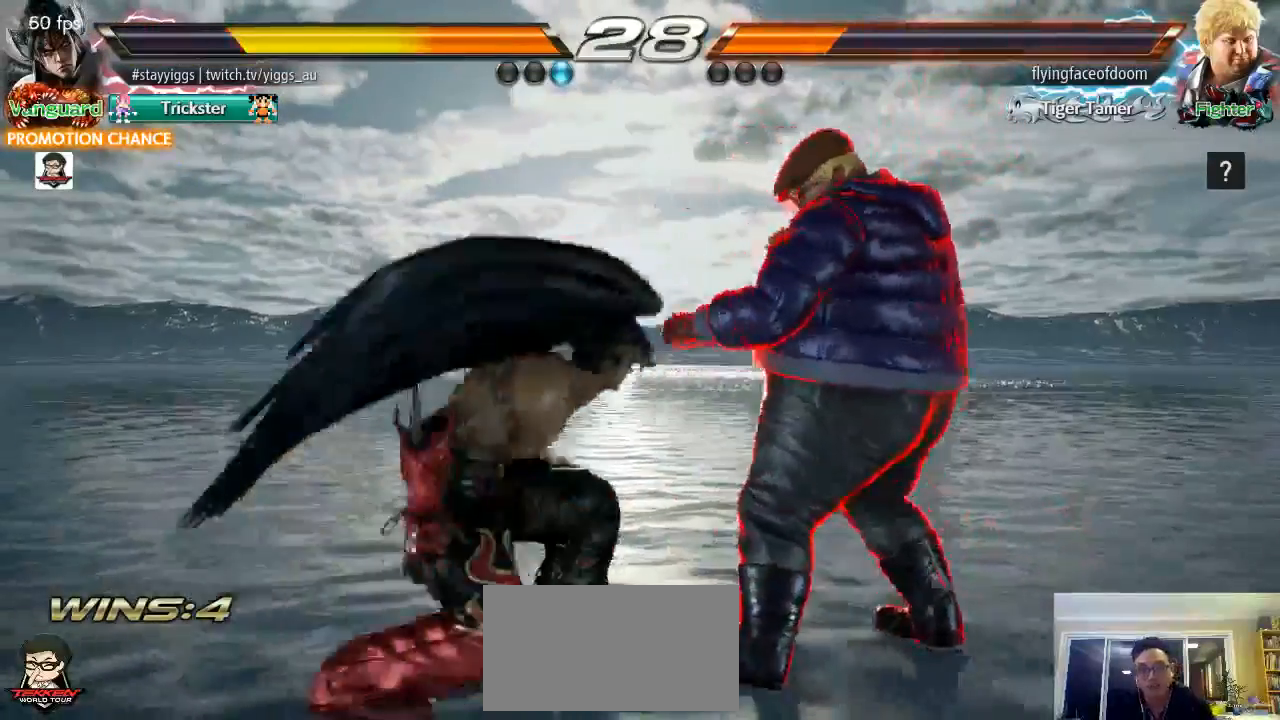
{"dt_ms": 500, "buttons": [], "left_stick": "left", "events": [[183, "left_stick", "left"], [283, "left_stick", "center"], [383, "left_stick", "left"]]}